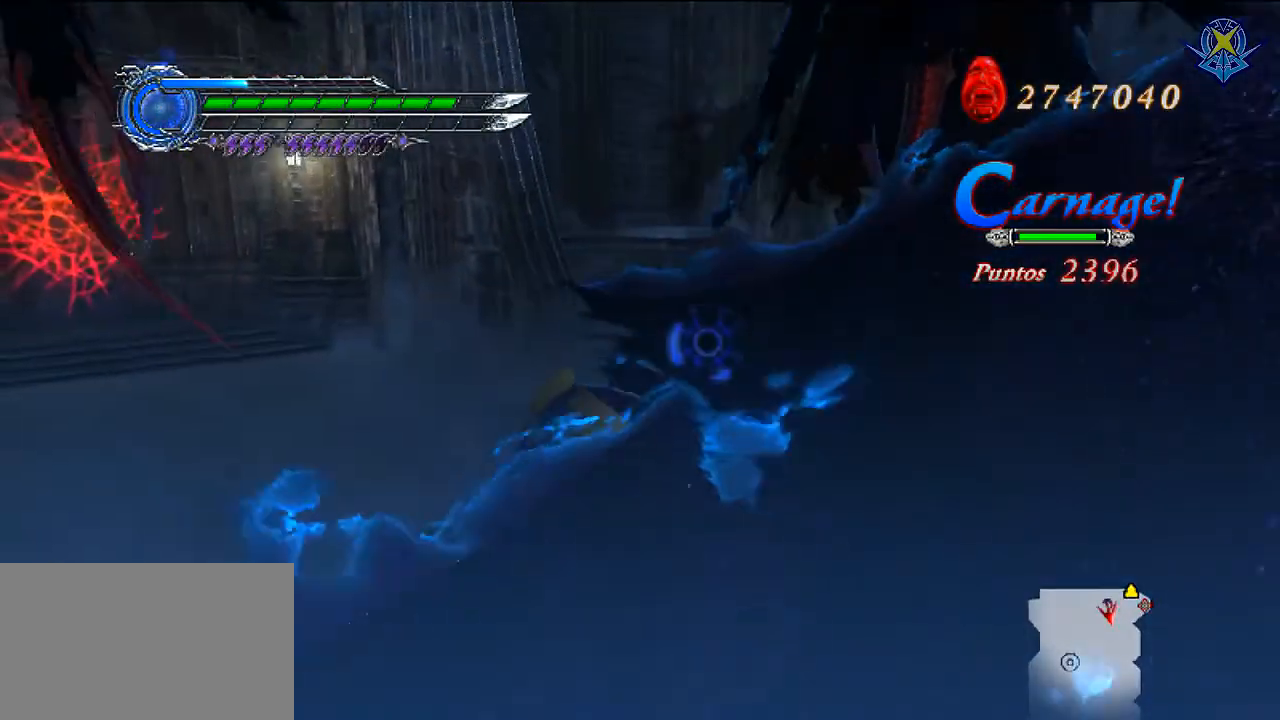
Gameplay with a controller (Nintendo layout); each line is a JSON object with the inputs held at the frame after it. "events" lists button and stick changes between this image and that frame as [ms after this image, input, new state], when the widget could be followed in between. Not read: L3 R3 Z.
{"buttons": [], "left_stick": "up-left", "right_stick": "center", "events": [[134, "X", "up"], [201, "X", "down"], [367, "X", "up"], [501, "left_stick", "up-left"]]}
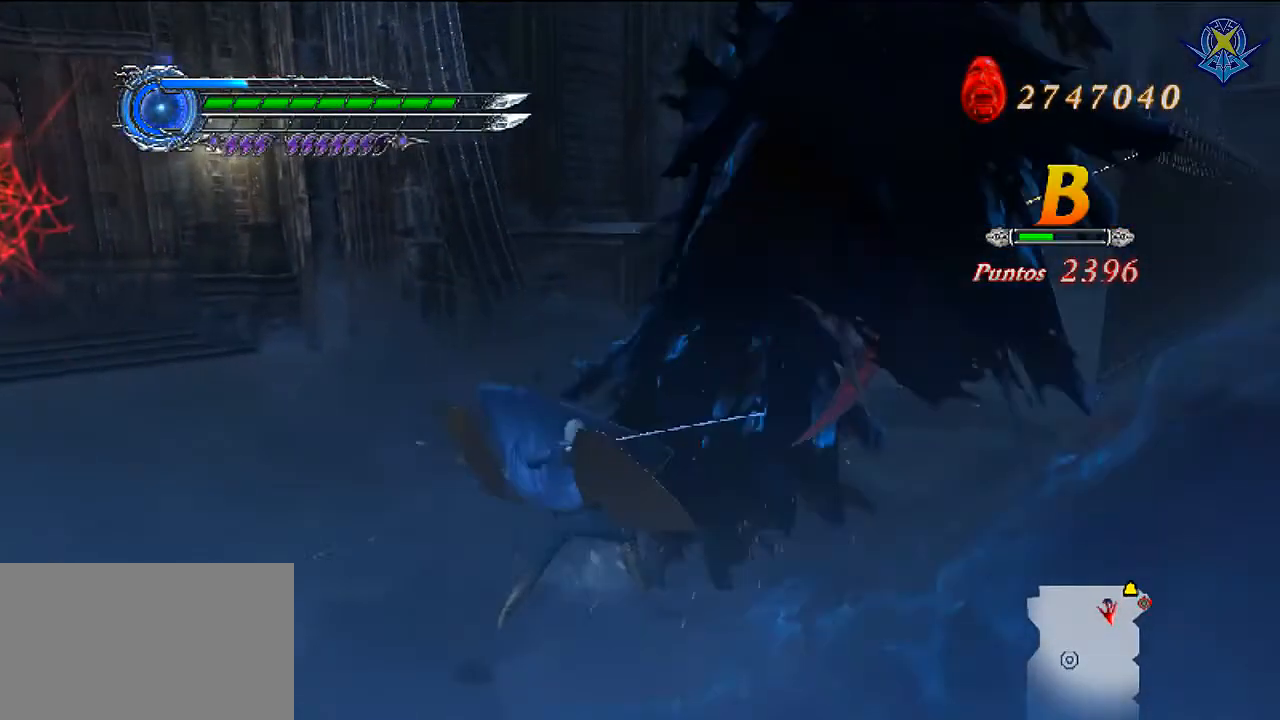
{"buttons": ["X"], "left_stick": "up", "right_stick": "center", "events": [[167, "left_stick", "up"], [334, "X", "down"], [434, "X", "up"], [500, "X", "down"]]}
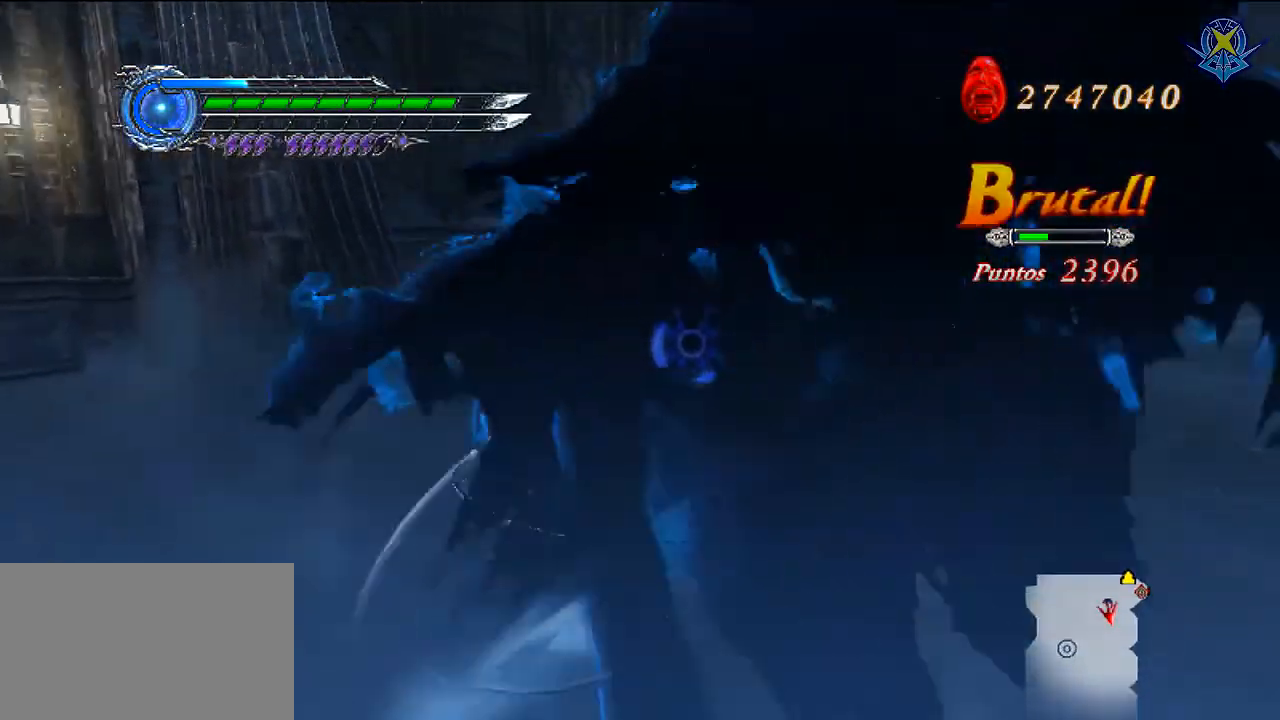
{"buttons": ["X"], "left_stick": "center", "right_stick": "center", "events": [[67, "X", "up"], [134, "X", "down"], [201, "X", "up"], [267, "X", "down"], [334, "X", "up"], [367, "left_stick", "center"], [401, "X", "down"]]}
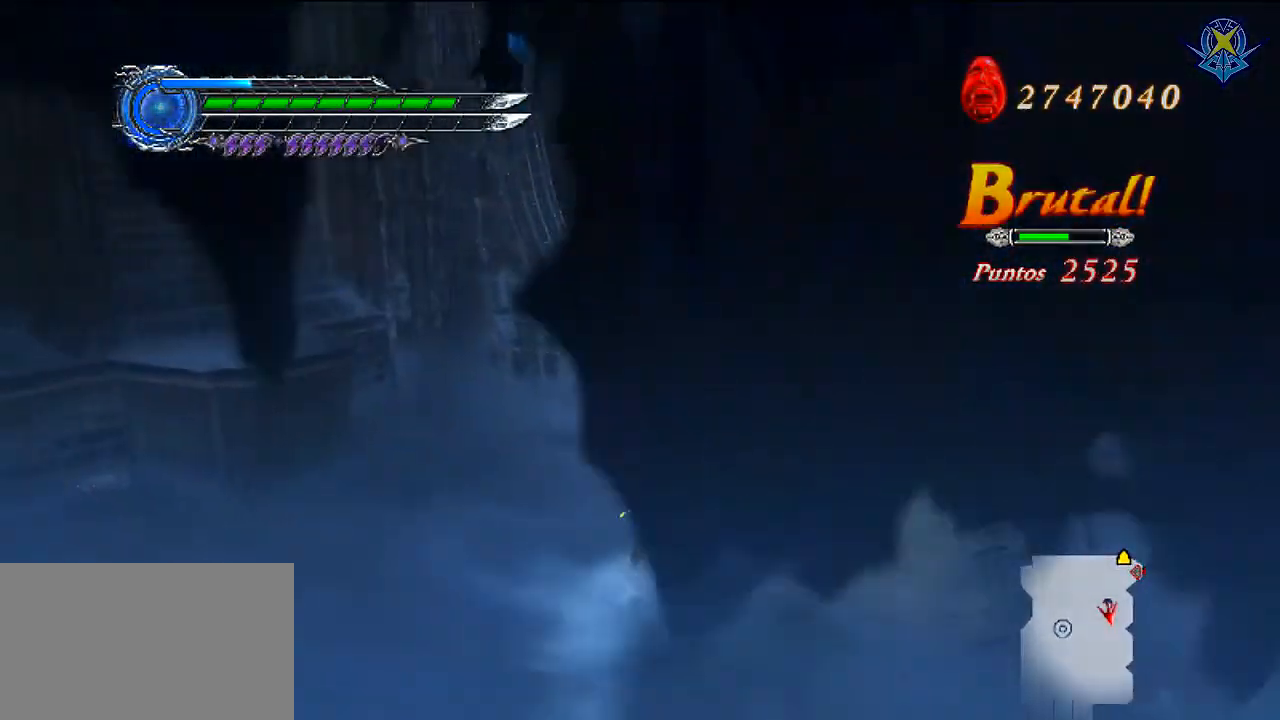
{"buttons": ["Y"], "left_stick": "down", "right_stick": "center", "events": [[33, "X", "up"], [167, "R1", "down"], [233, "R1", "up"], [367, "left_stick", "down"], [434, "Y", "down"]]}
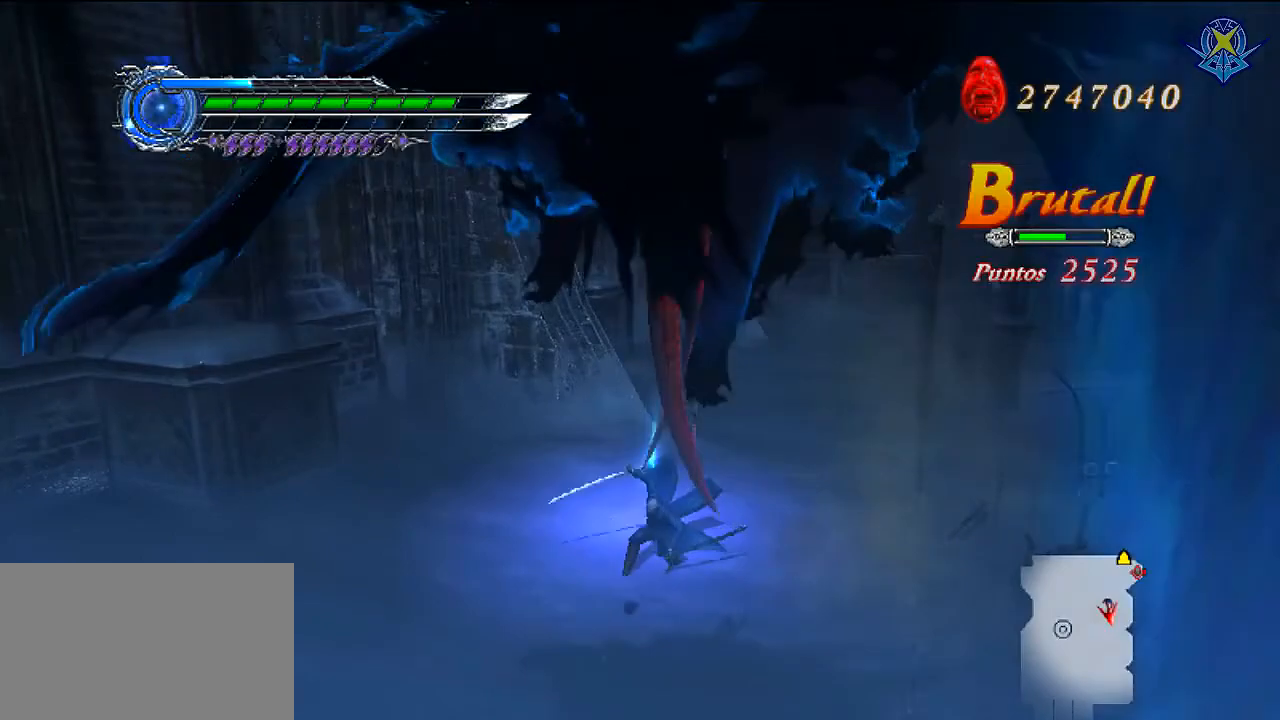
{"buttons": ["Y"], "left_stick": "down", "right_stick": "center", "events": []}
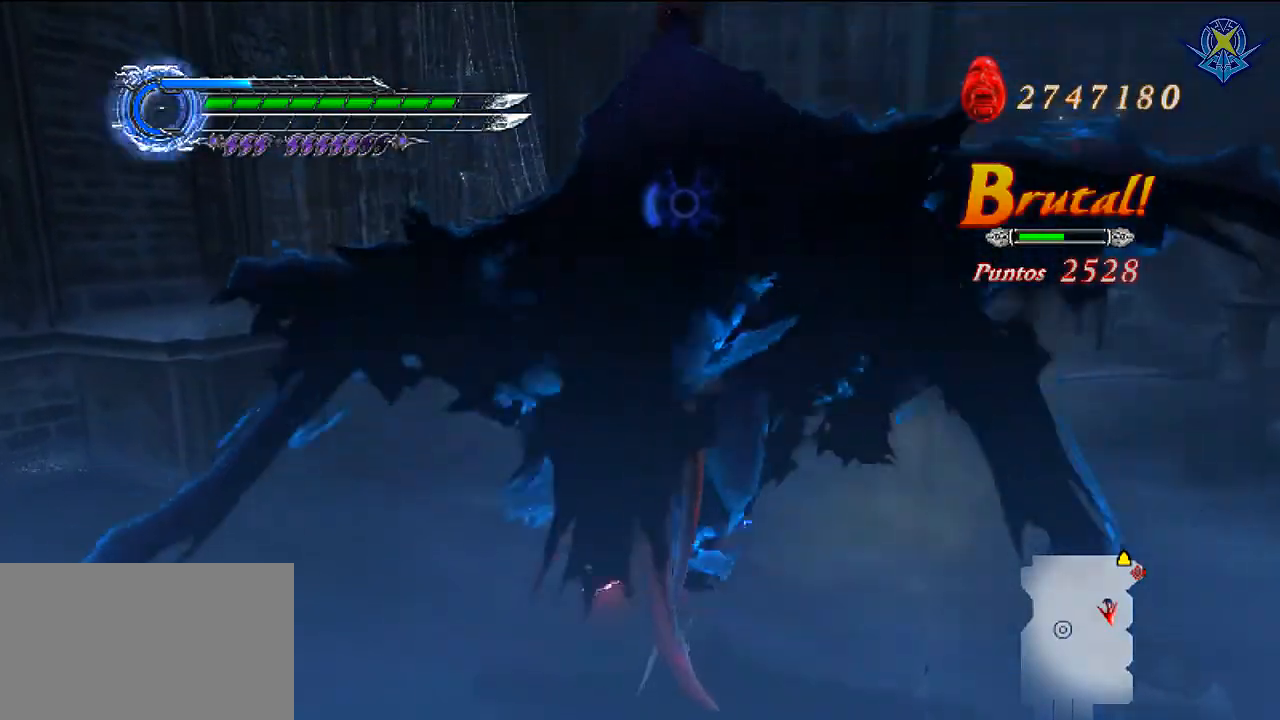
{"buttons": ["Y"], "left_stick": "down", "right_stick": "center", "events": [[66, "R1", "down"], [166, "R1", "up"]]}
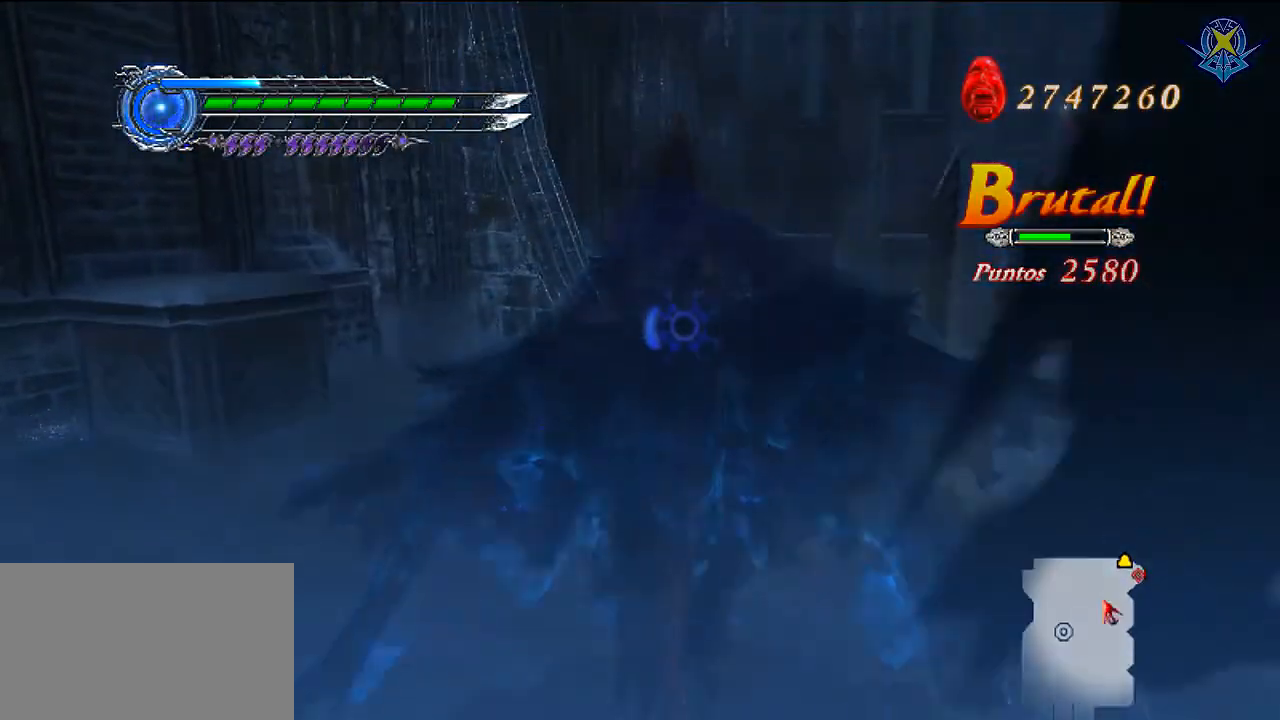
{"buttons": [], "left_stick": "center", "right_stick": "center", "events": [[100, "Y", "up"], [167, "X", "down"], [167, "left_stick", "center"], [267, "X", "up"], [300, "X", "down"], [400, "X", "up"], [467, "X", "down"], [501, "X", "up"]]}
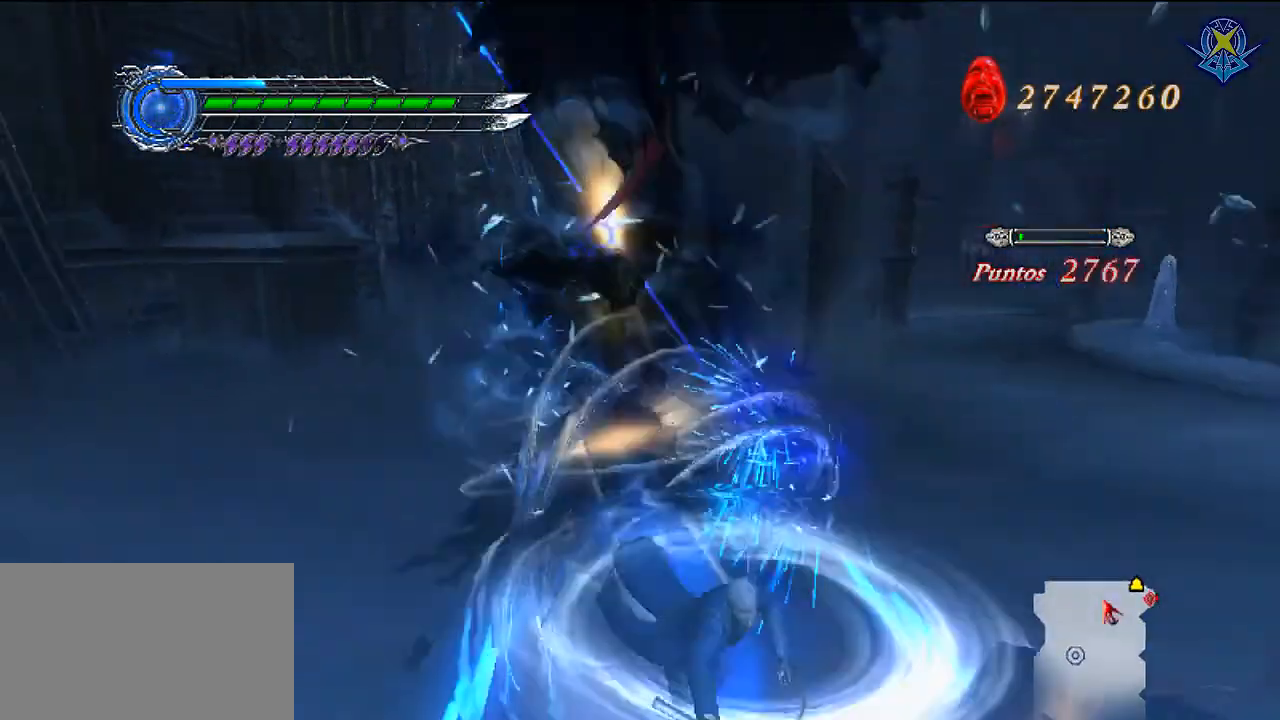
{"buttons": ["X"], "left_stick": "center", "right_stick": "center", "events": [[66, "X", "down"], [166, "X", "up"], [200, "X", "down"], [300, "X", "up"], [333, "X", "down"], [433, "X", "up"], [500, "X", "down"]]}
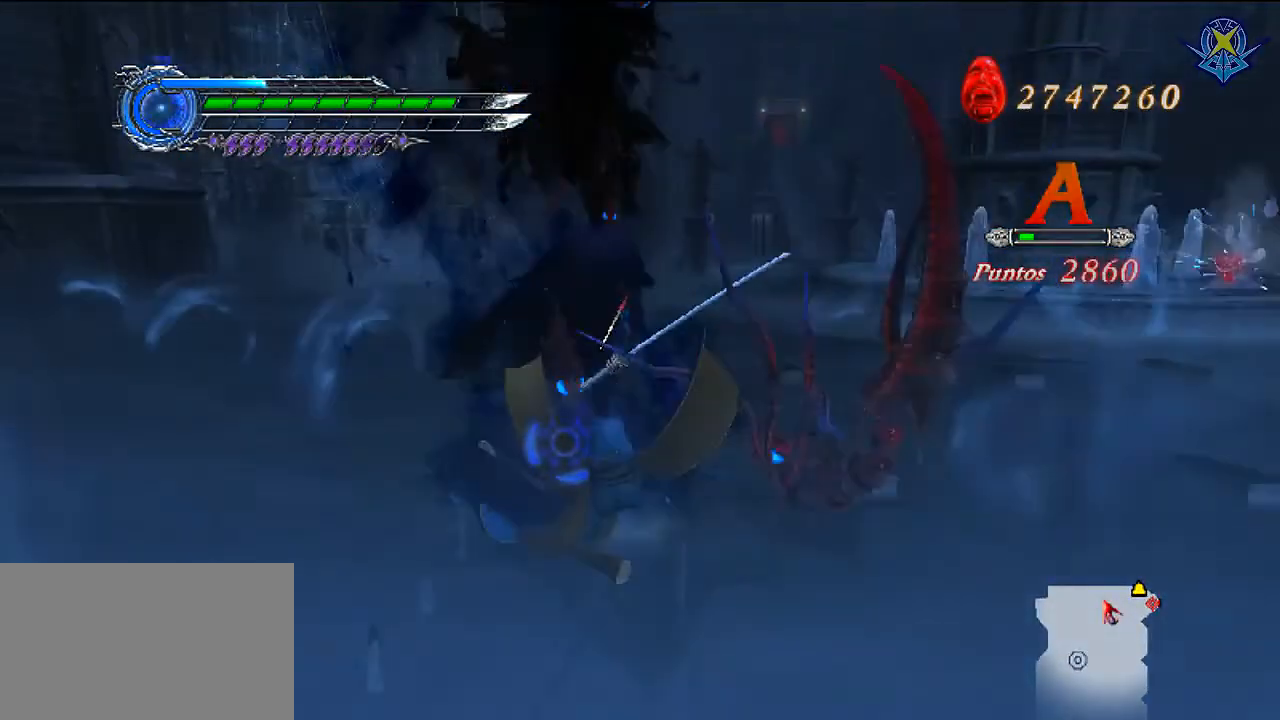
{"buttons": ["X"], "left_stick": "center", "right_stick": "center", "events": [[67, "X", "up"], [167, "X", "down"], [234, "X", "up"], [334, "X", "down"], [400, "X", "up"], [467, "X", "down"]]}
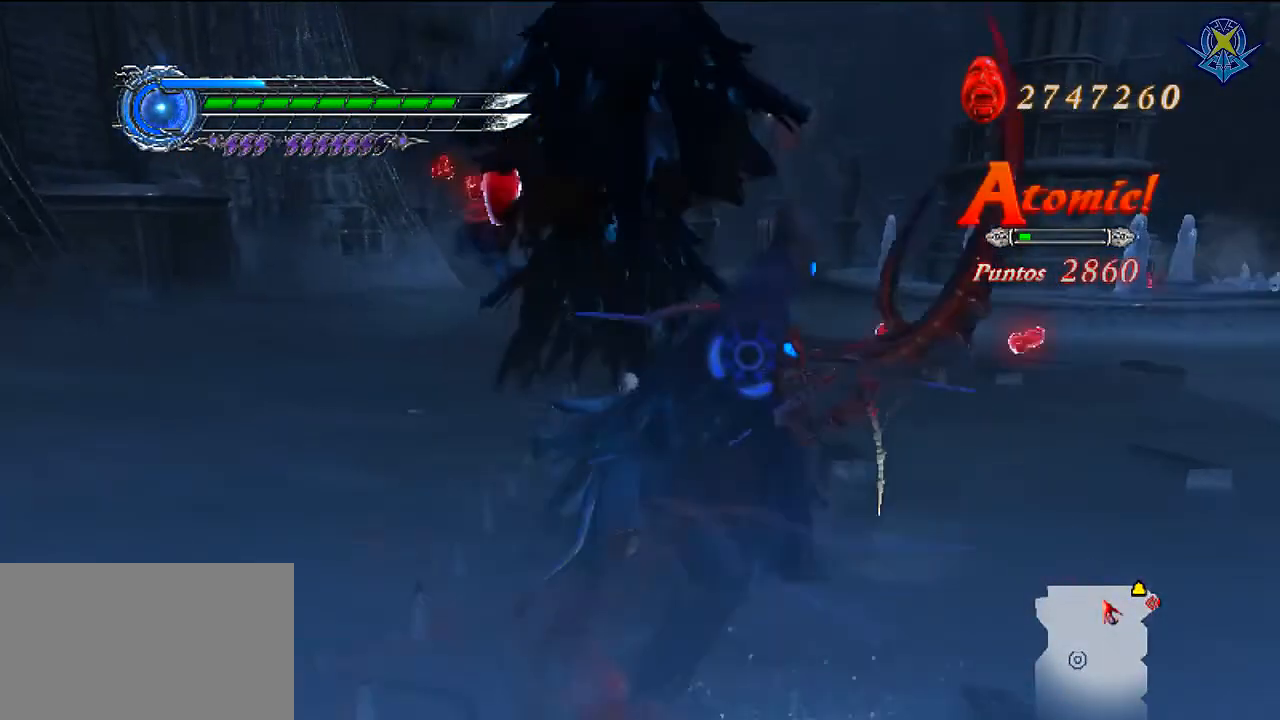
{"buttons": [], "left_stick": "center", "right_stick": "center", "events": [[66, "X", "up"], [166, "X", "down"], [500, "X", "up"]]}
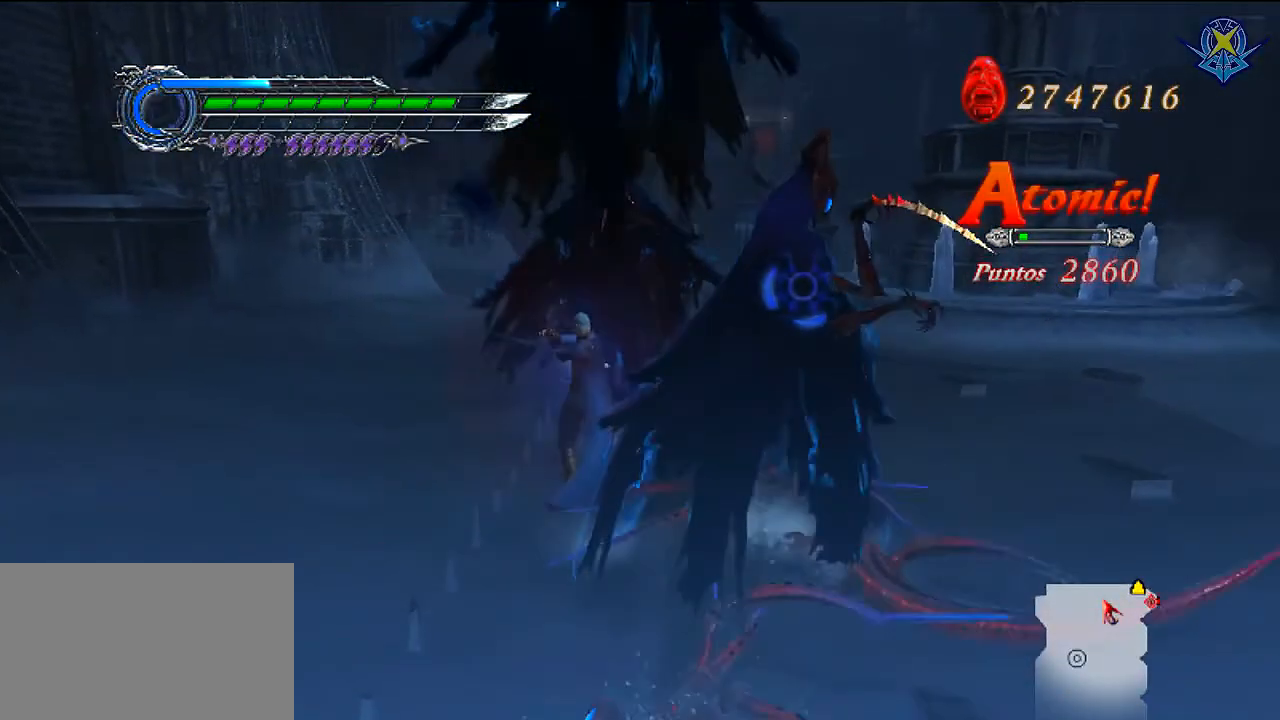
{"buttons": ["X"], "left_stick": "down-right", "right_stick": "center", "events": [[67, "X", "down"], [200, "X", "up"], [267, "X", "down"], [434, "X", "up"], [501, "X", "down"], [501, "left_stick", "down-right"]]}
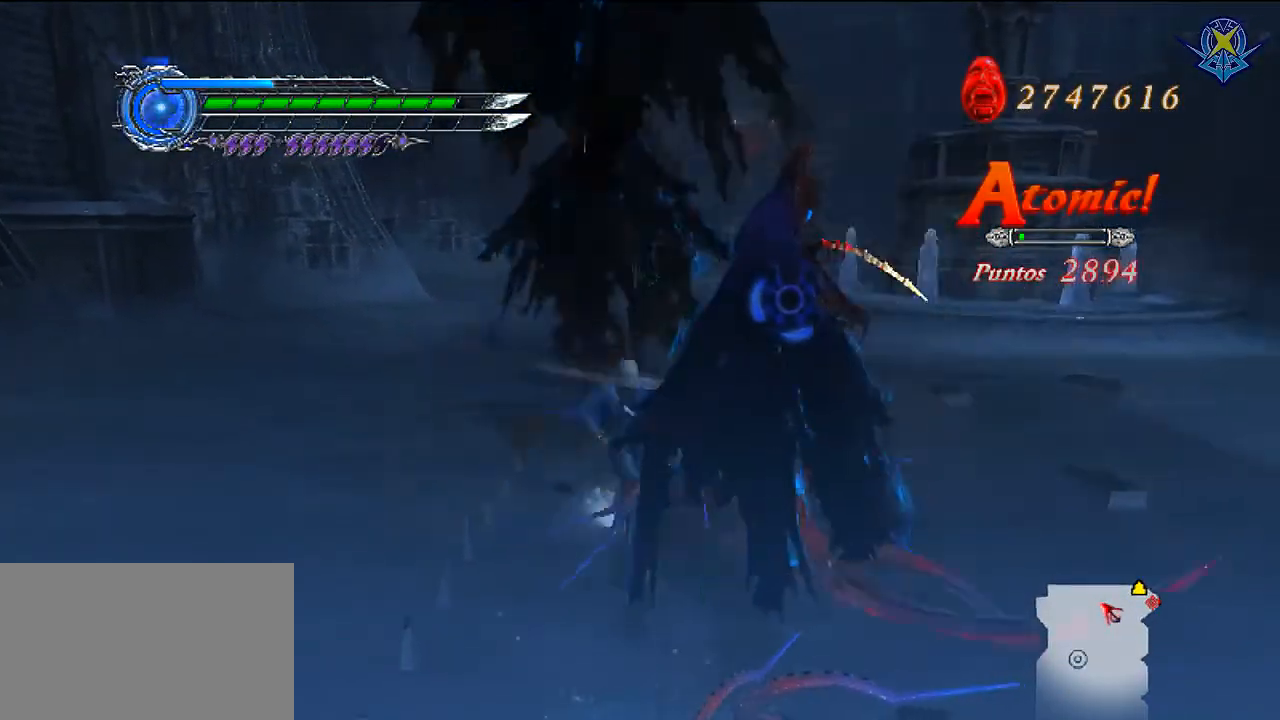
{"buttons": [], "left_stick": "center", "right_stick": "center", "events": [[166, "X", "up"], [433, "left_stick", "center"]]}
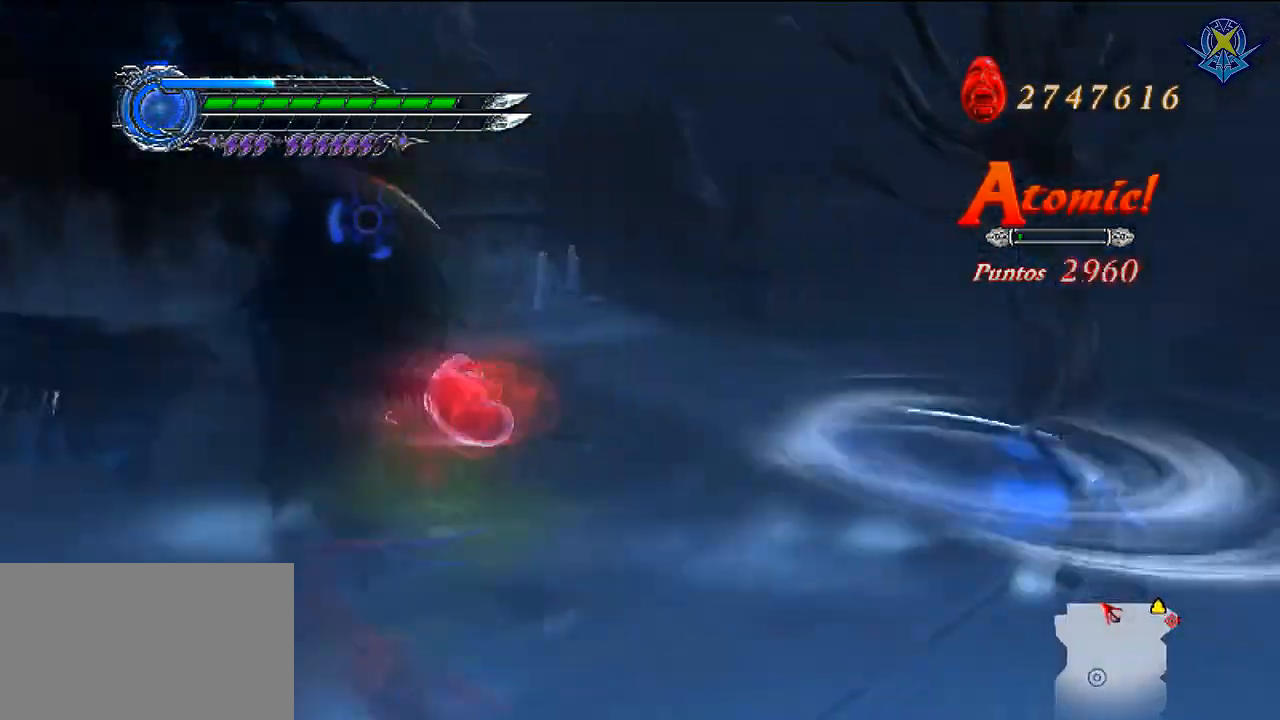
{"buttons": [], "left_stick": "left", "right_stick": "center"}
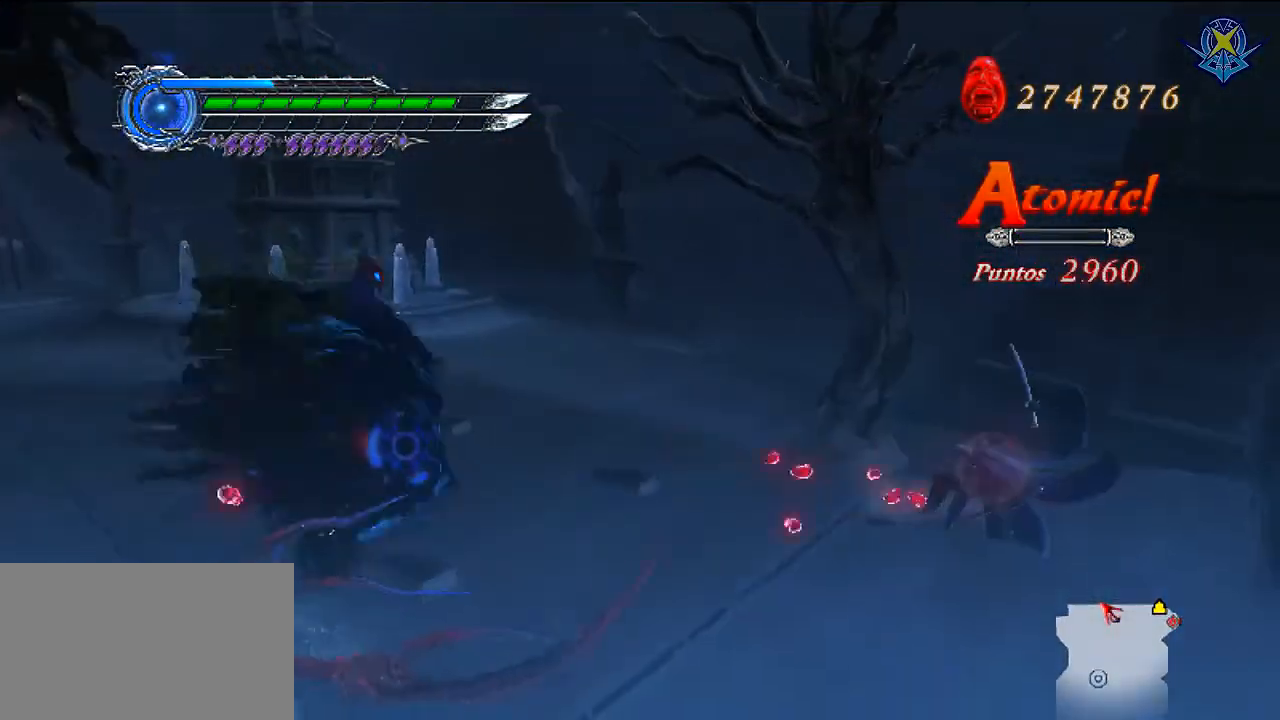
{"buttons": ["X", "R1"], "left_stick": "down-left", "right_stick": "center", "events": [[133, "X", "down"], [233, "X", "up"], [300, "X", "down"], [367, "X", "up"], [467, "R1", "down"], [500, "X", "down"], [500, "left_stick", "down-left"]]}
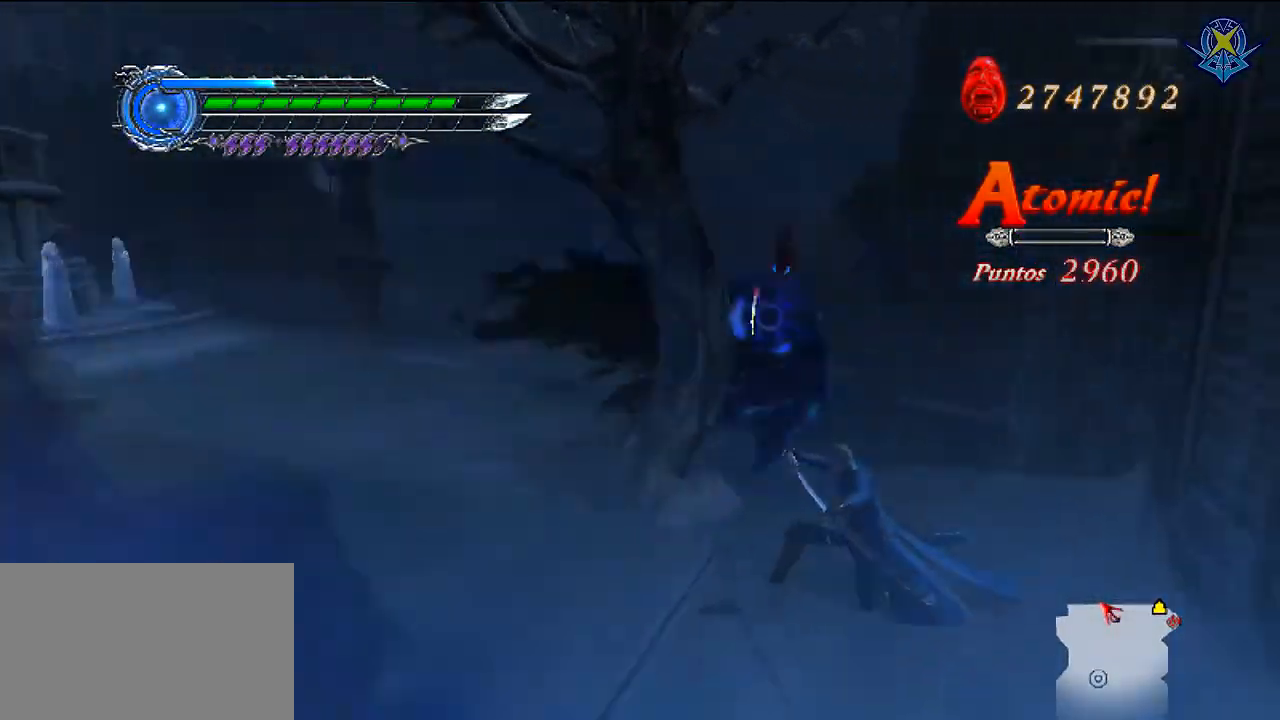
{"buttons": ["R1"], "left_stick": "down-left", "right_stick": "center", "events": [[133, "X", "up"]]}
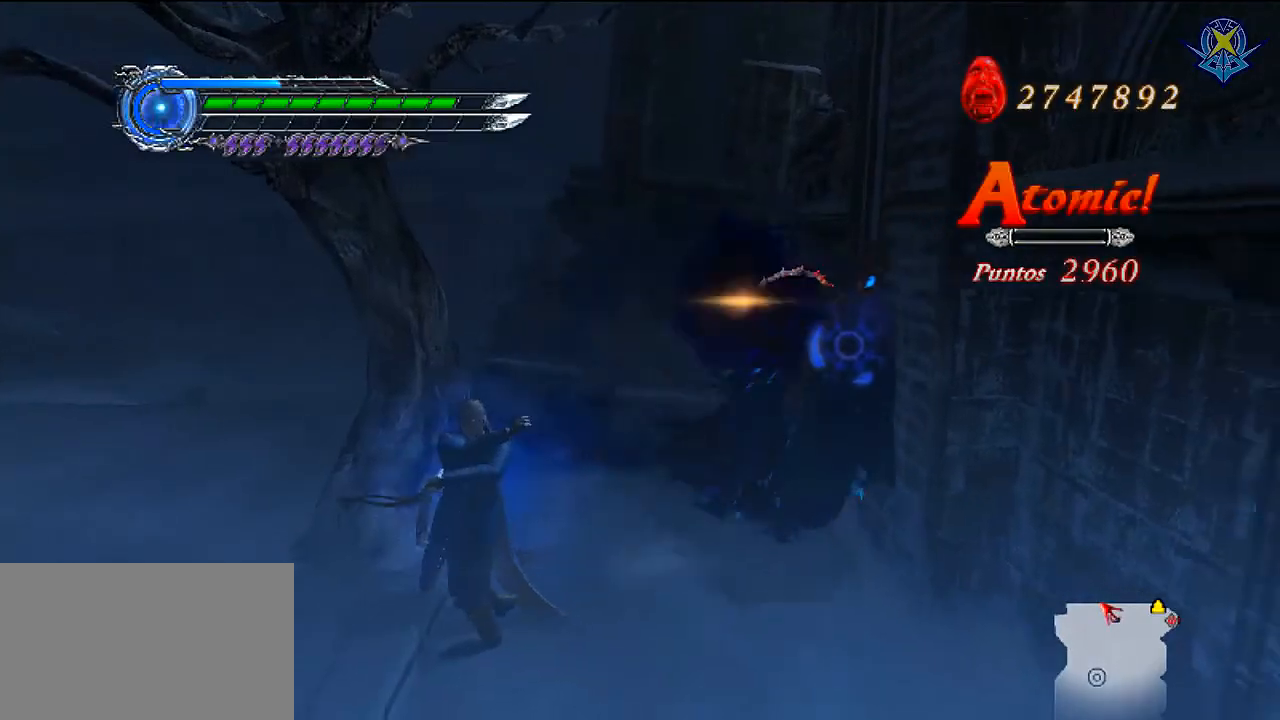
{"buttons": ["B", "R1"], "left_stick": "down-left", "right_stick": "center", "events": [[500, "B", "down"]]}
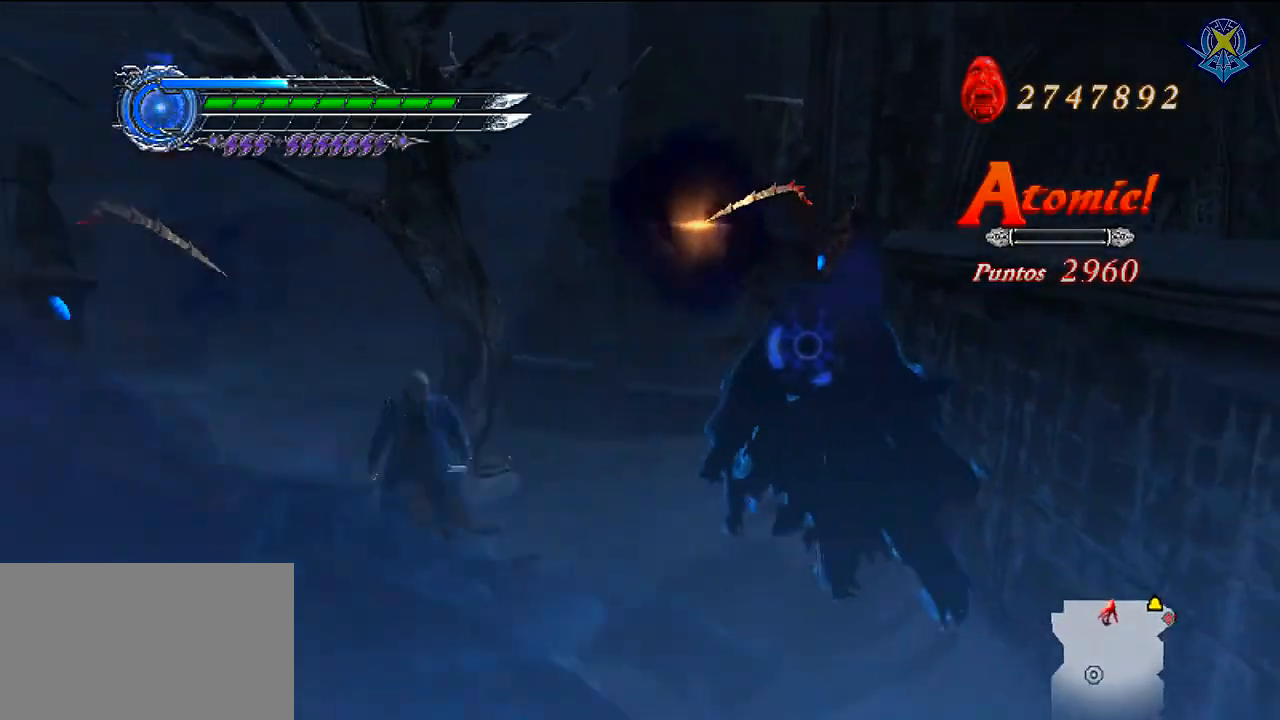
{"buttons": ["R1"], "left_stick": "down-left", "right_stick": "center", "events": [[334, "B", "up"]]}
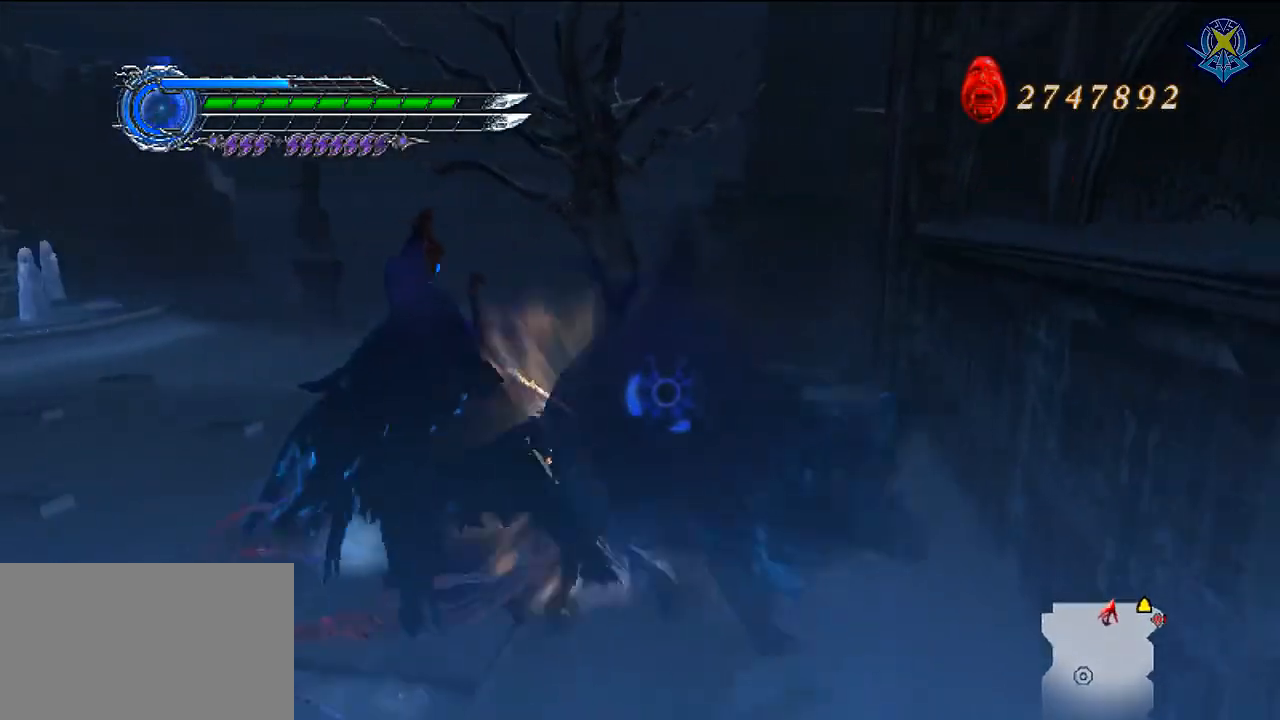
{"buttons": ["R1"], "left_stick": "down-left", "right_stick": "center", "events": []}
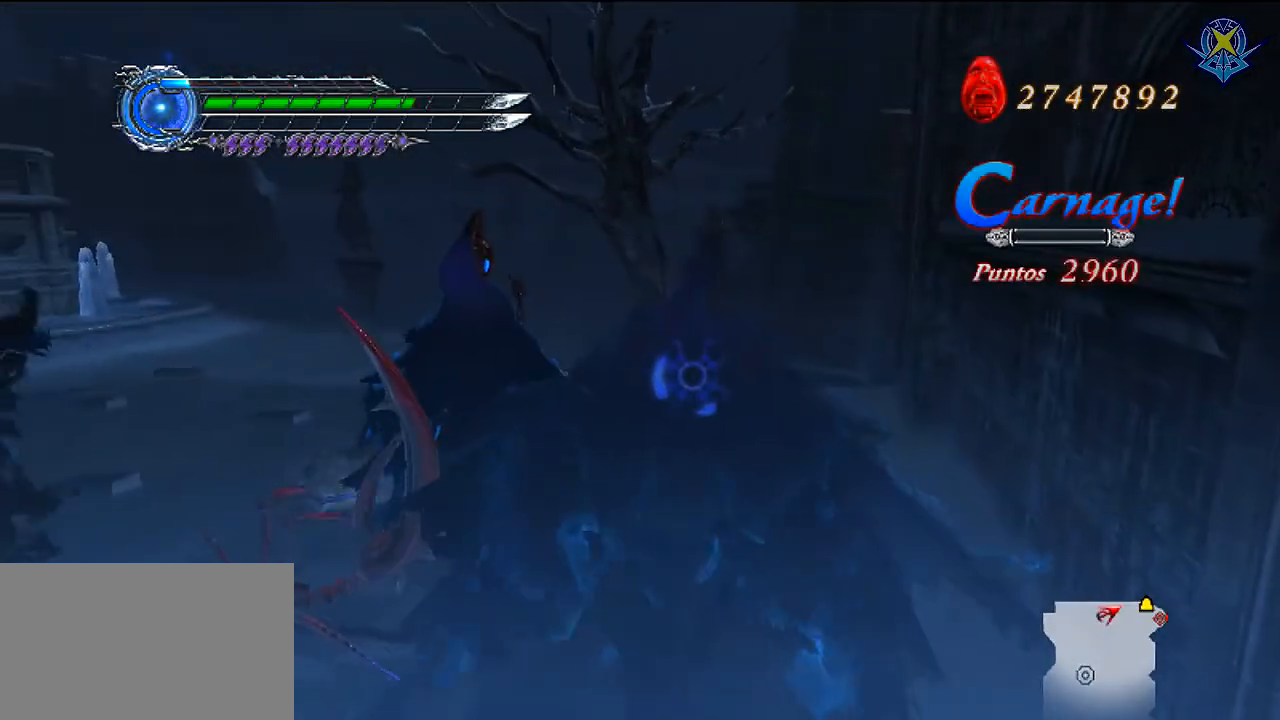
{"buttons": ["X", "R1"], "left_stick": "down-left", "right_stick": "center", "events": [[200, "X", "down"], [300, "X", "up"], [367, "X", "down"], [434, "X", "up"], [501, "X", "down"]]}
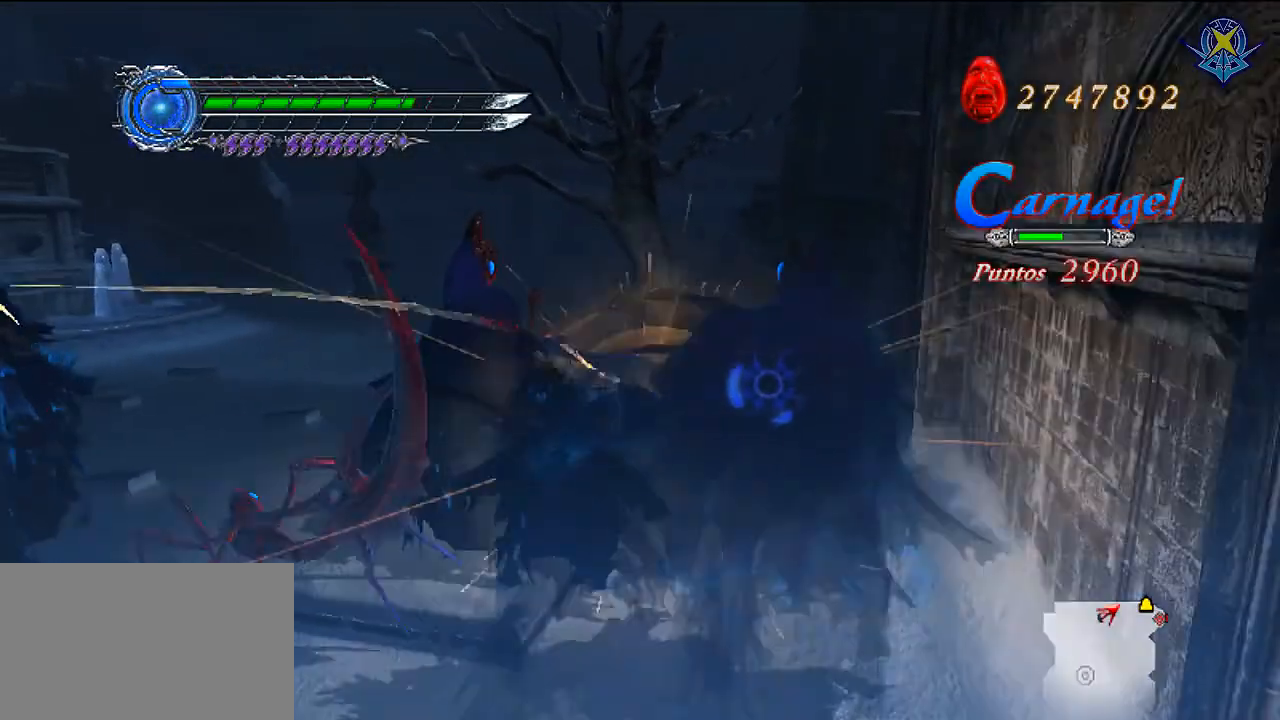
{"buttons": ["X", "R1"], "left_stick": "down-left", "right_stick": "center", "events": [[66, "X", "up"], [133, "X", "down"], [233, "X", "up"], [266, "R1", "up"], [300, "X", "down"], [400, "R1", "down"], [400, "X", "up"], [467, "X", "down"]]}
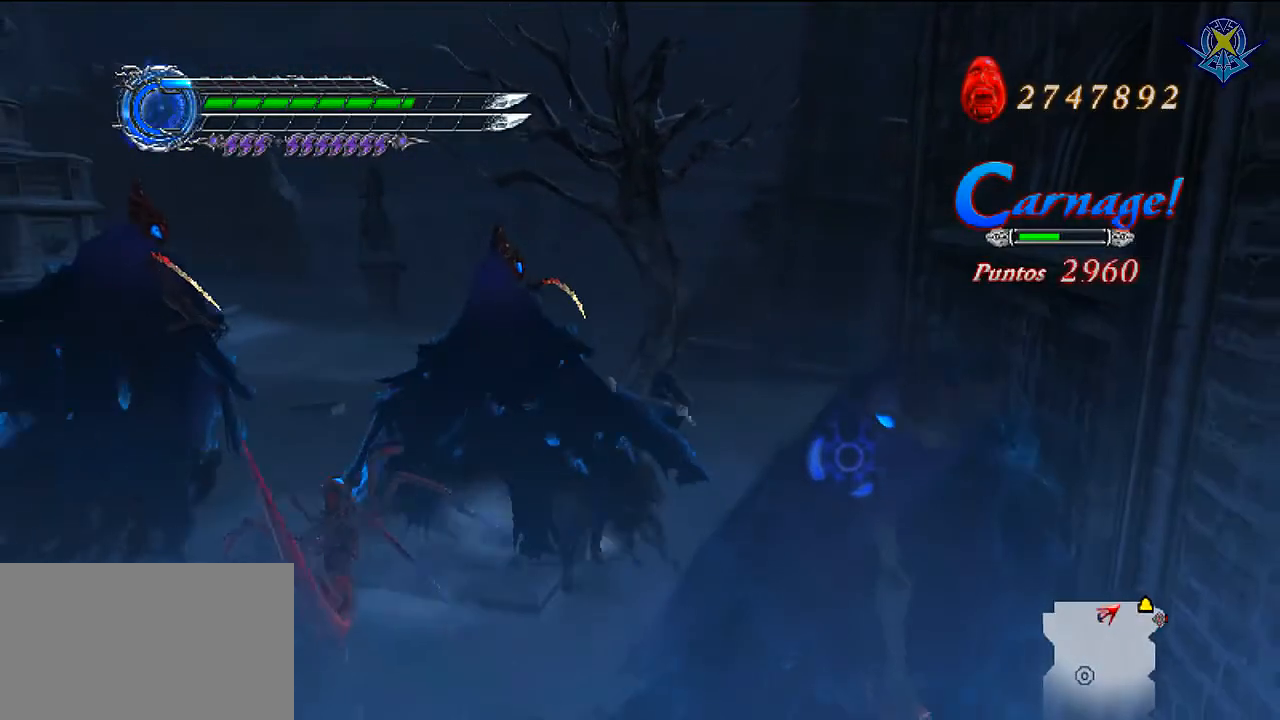
{"buttons": ["X"], "left_stick": "down-left", "right_stick": "center", "events": [[100, "X", "up"], [167, "R1", "up"], [334, "X", "down"], [434, "X", "up"], [501, "X", "down"]]}